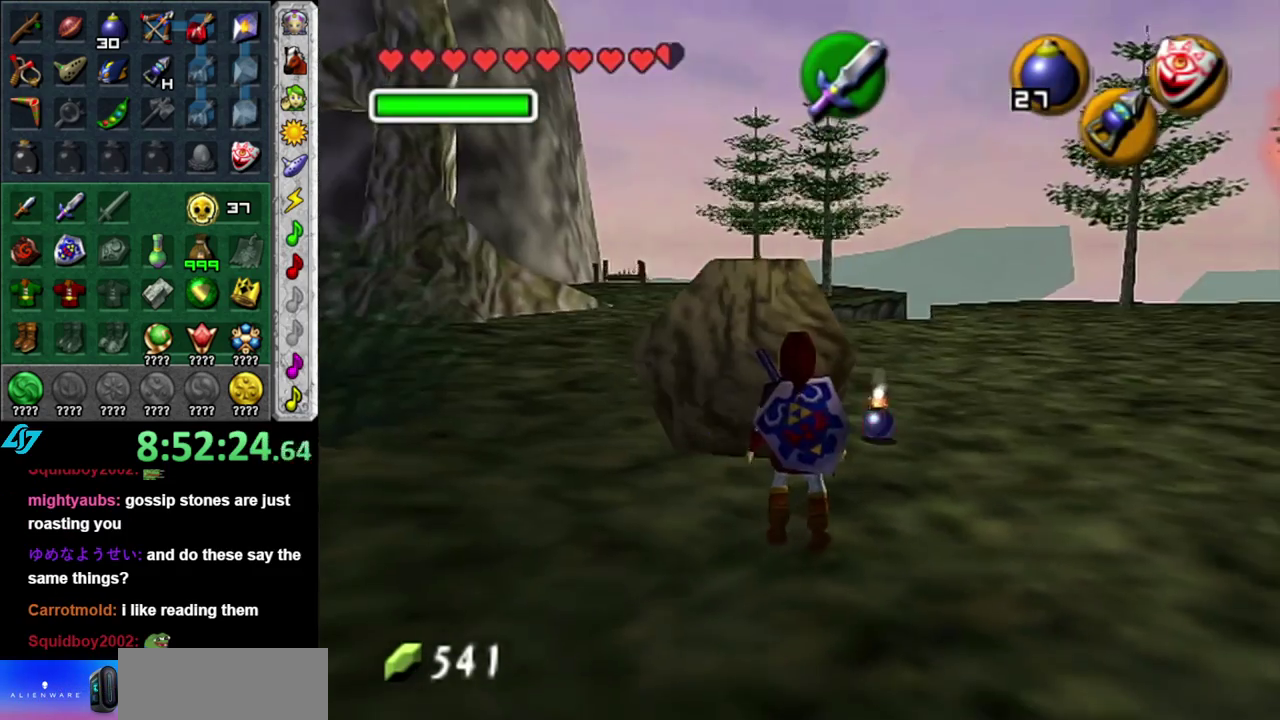
Gameplay with a controller (Nintendo layout); each line is a JSON object with the inputs held at the frame after it. "events" lists button and stick changes between this image and that frame as [ms after this image, input, new state], when the widget could be followed in between. This overlay highlights the sticks when they move; stick clicks (L3 R3) are not distinguishable. Not read: L2 L3 R2 R3 Y other_buttons.
{"buttons": [], "left_stick": "center", "right_stick": "center", "events": []}
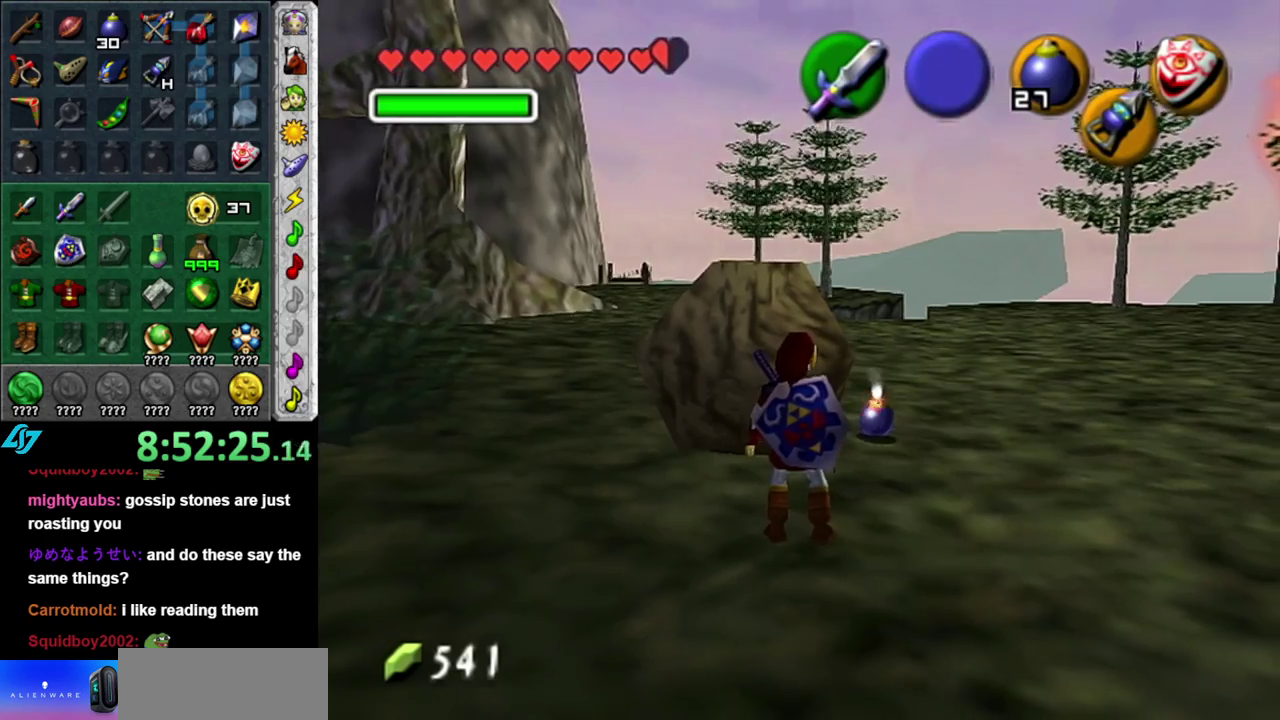
{"buttons": [], "left_stick": "up", "right_stick": "center", "events": [[400, "left_stick", "up"]]}
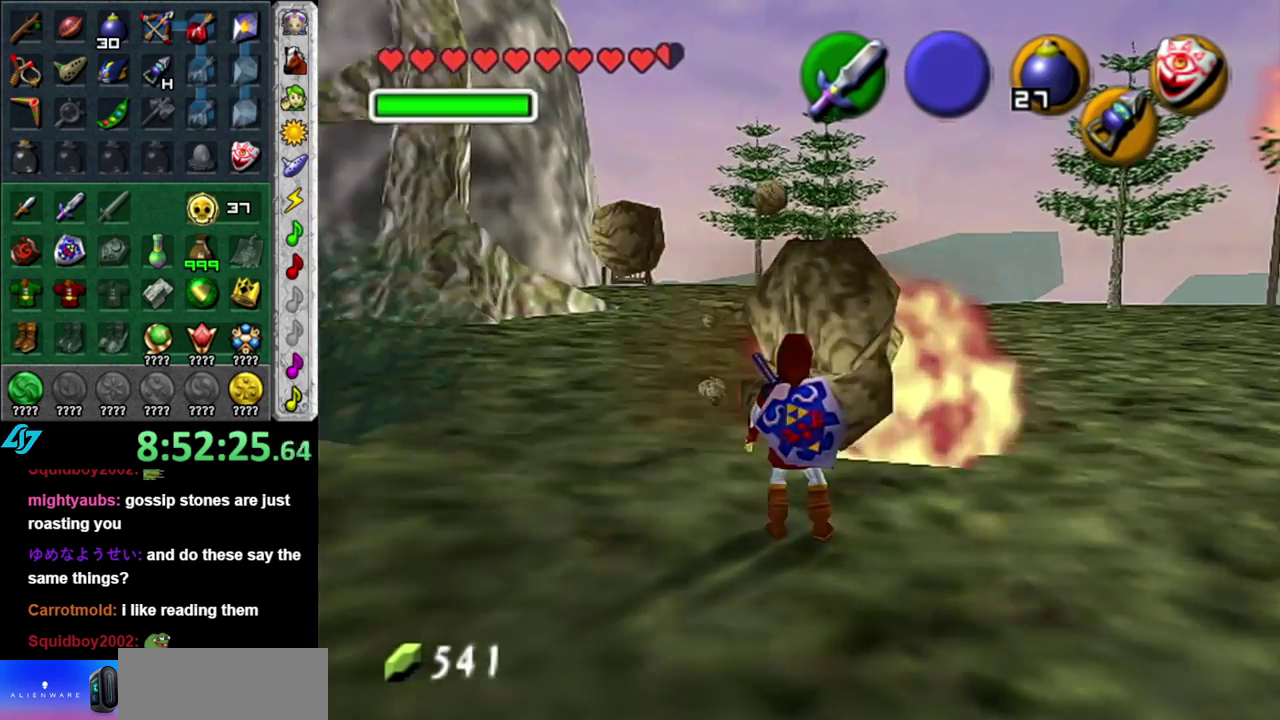
{"buttons": [], "left_stick": "up", "right_stick": "center", "events": [[117, "left_stick", "up-right"], [233, "left_stick", "up"]]}
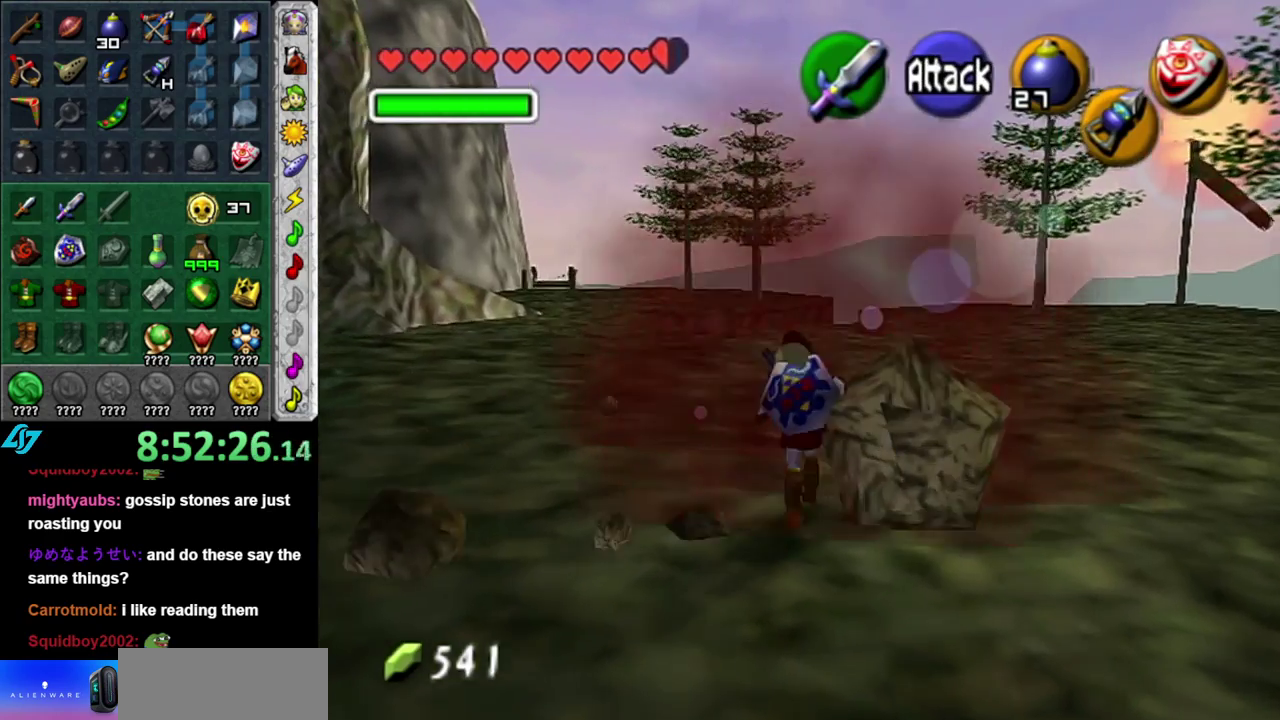
{"buttons": [], "left_stick": "up", "right_stick": "center", "events": [[17, "left_stick", "up-left"], [150, "left_stick", "up"], [400, "A", "down"], [483, "A", "up"]]}
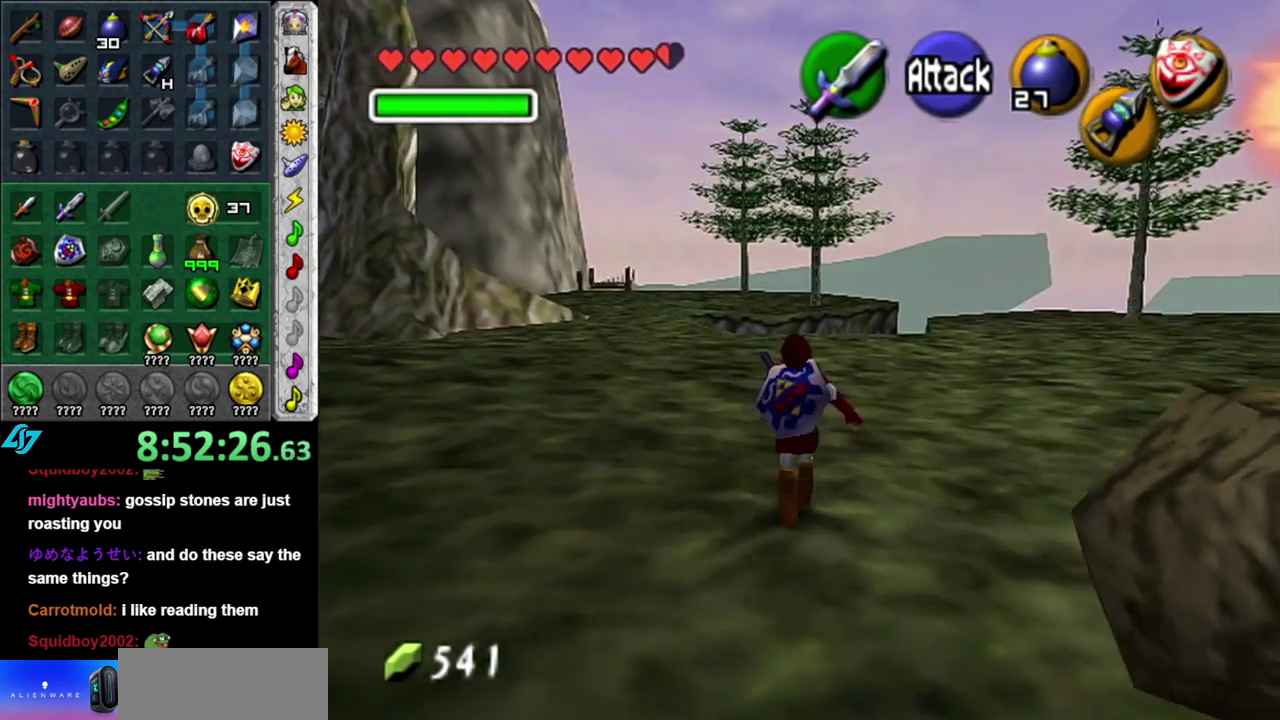
{"buttons": [], "left_stick": "up", "right_stick": "center", "events": [[50, "A", "down"], [183, "A", "up"]]}
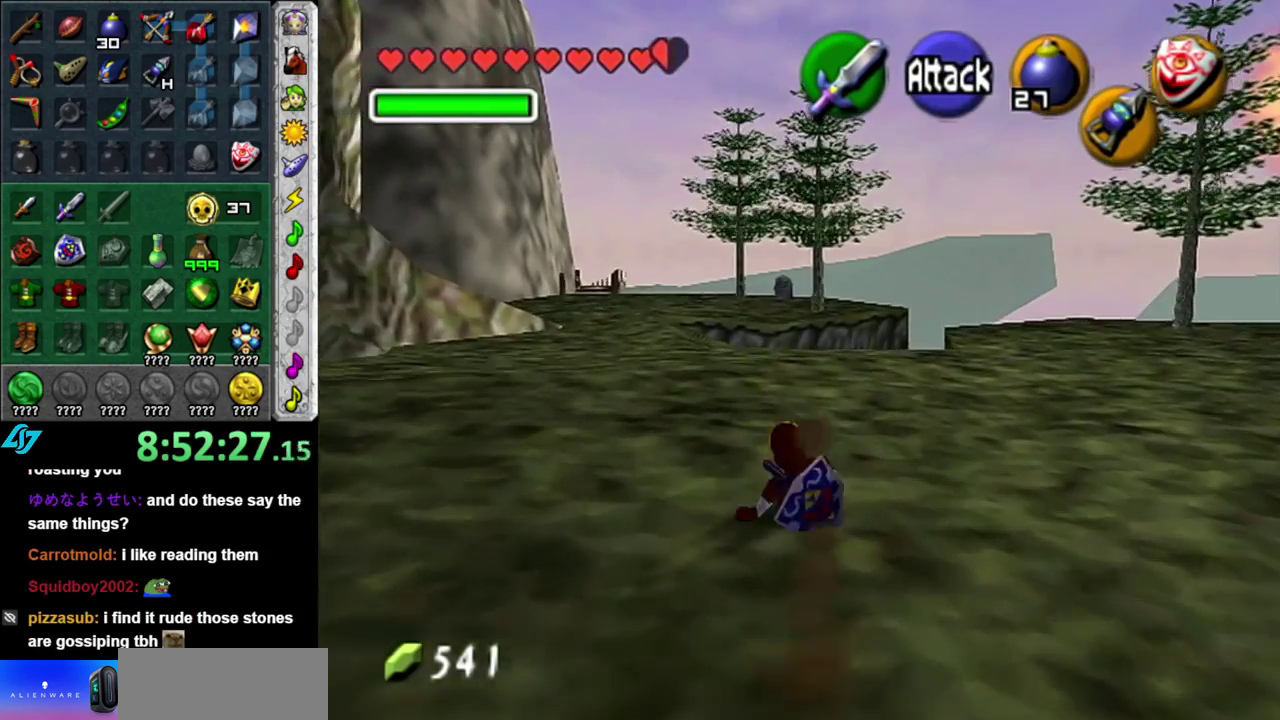
{"buttons": [], "left_stick": "up", "right_stick": "center", "events": [[167, "A", "down"], [333, "A", "up"]]}
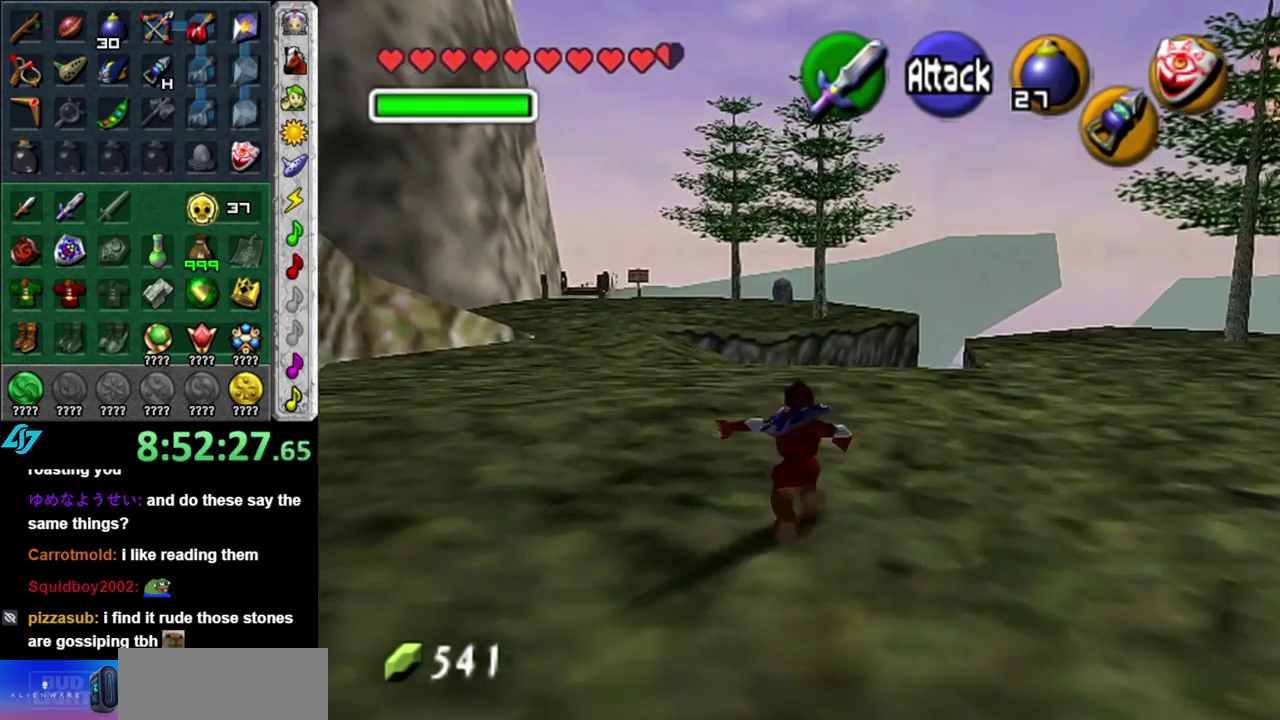
{"buttons": [], "left_stick": "up", "right_stick": "center", "events": []}
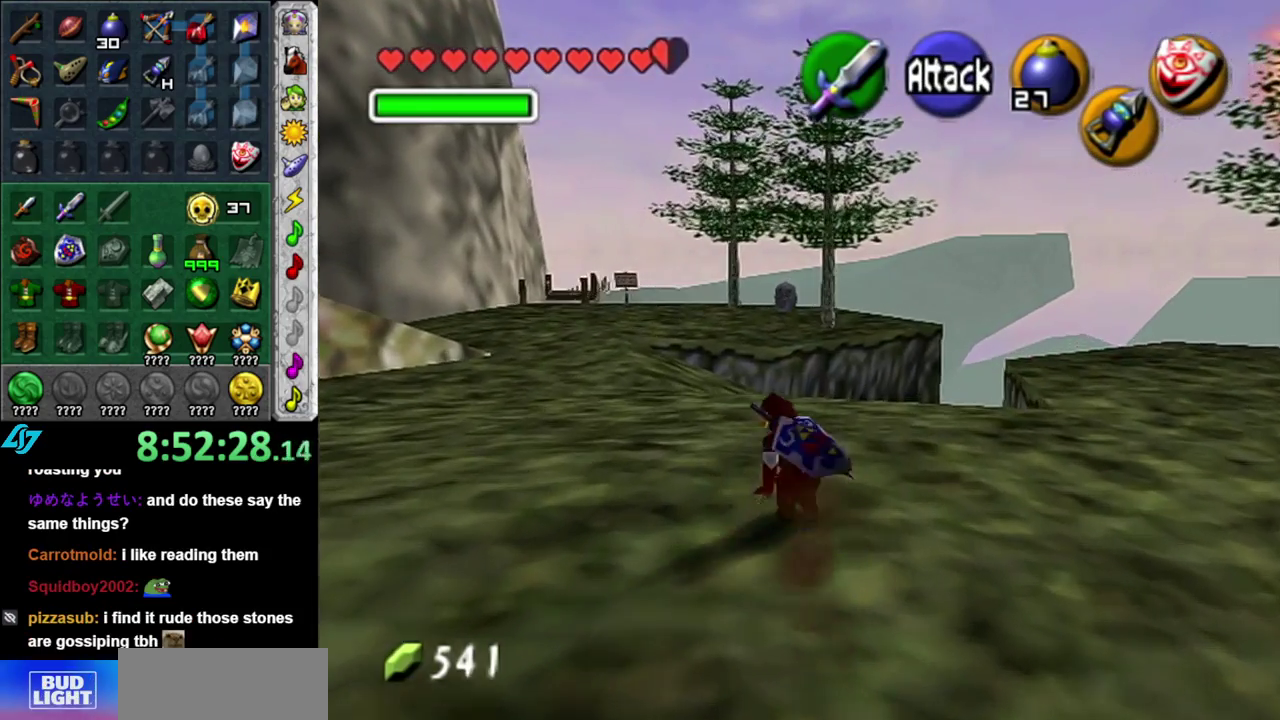
{"buttons": [], "left_stick": "up", "right_stick": "center", "events": [[17, "A", "down"], [183, "A", "up"]]}
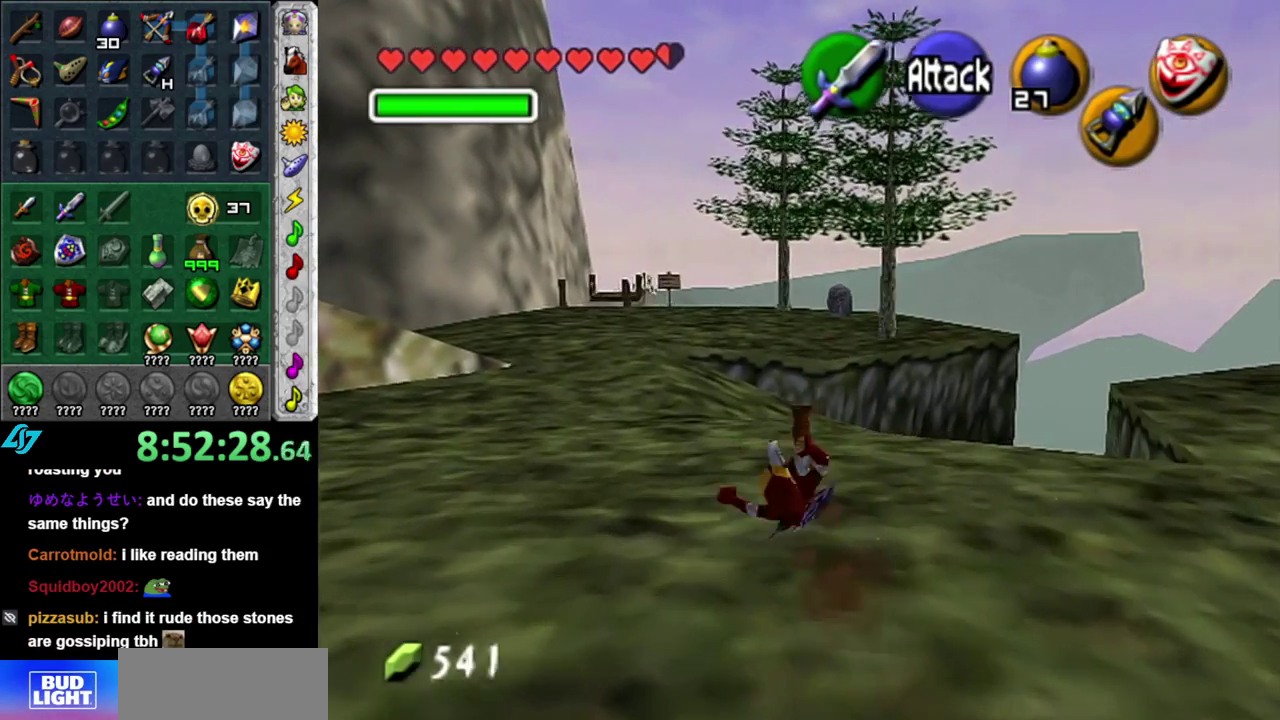
{"buttons": ["A"], "left_stick": "up", "right_stick": "center", "events": [[367, "A", "down"]]}
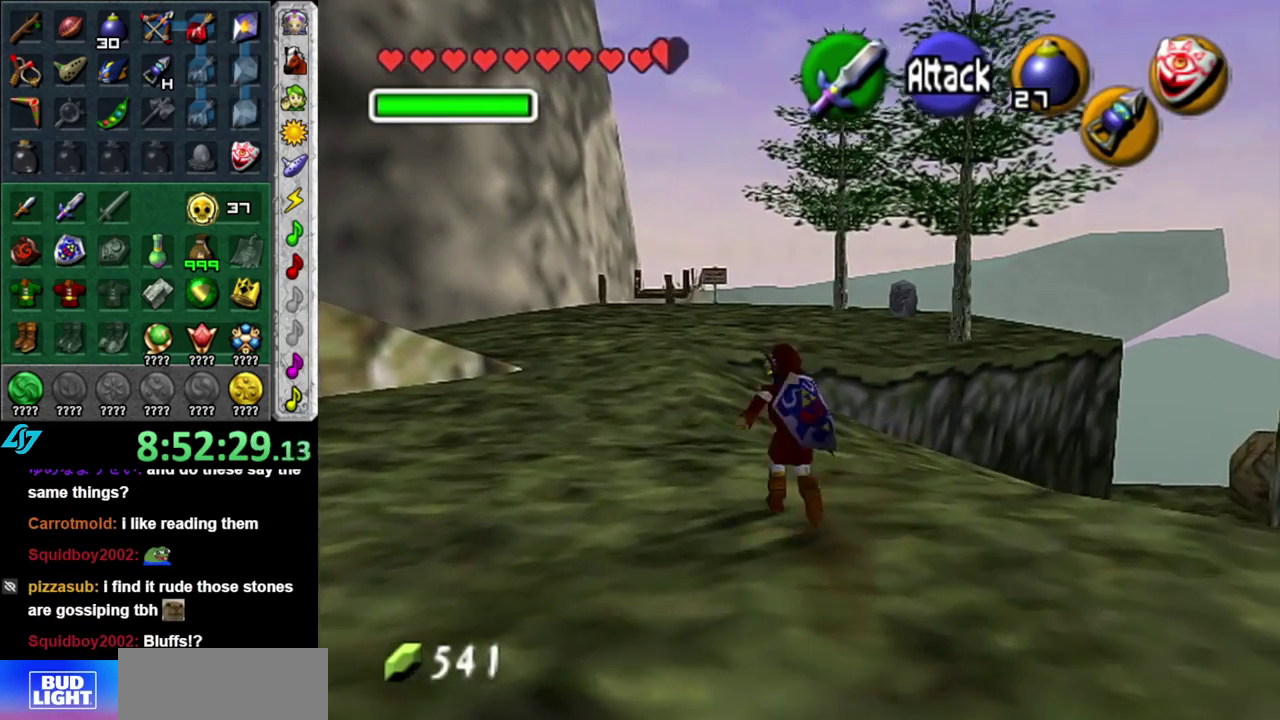
{"buttons": [], "left_stick": "up-right", "right_stick": "center", "events": [[50, "A", "up"], [400, "left_stick", "up-right"]]}
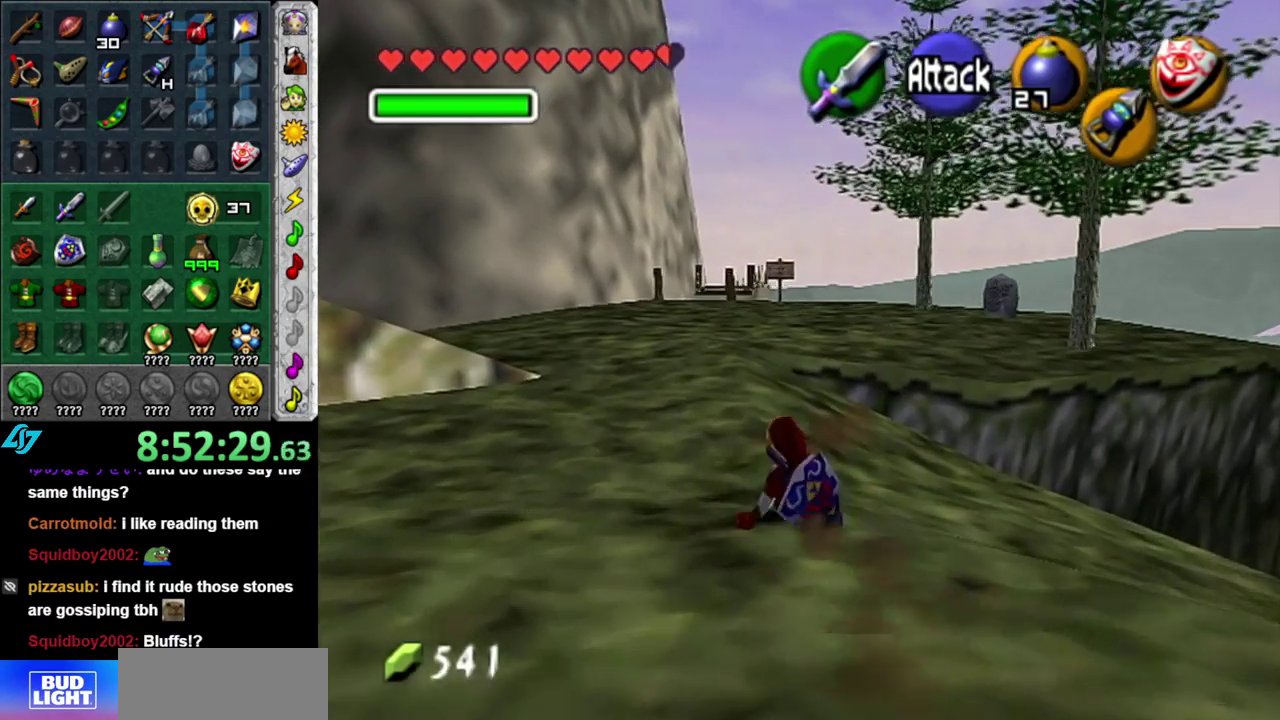
{"buttons": [], "left_stick": "up-right", "right_stick": "center", "events": [[83, "left_stick", "right"], [333, "left_stick", "up-right"]]}
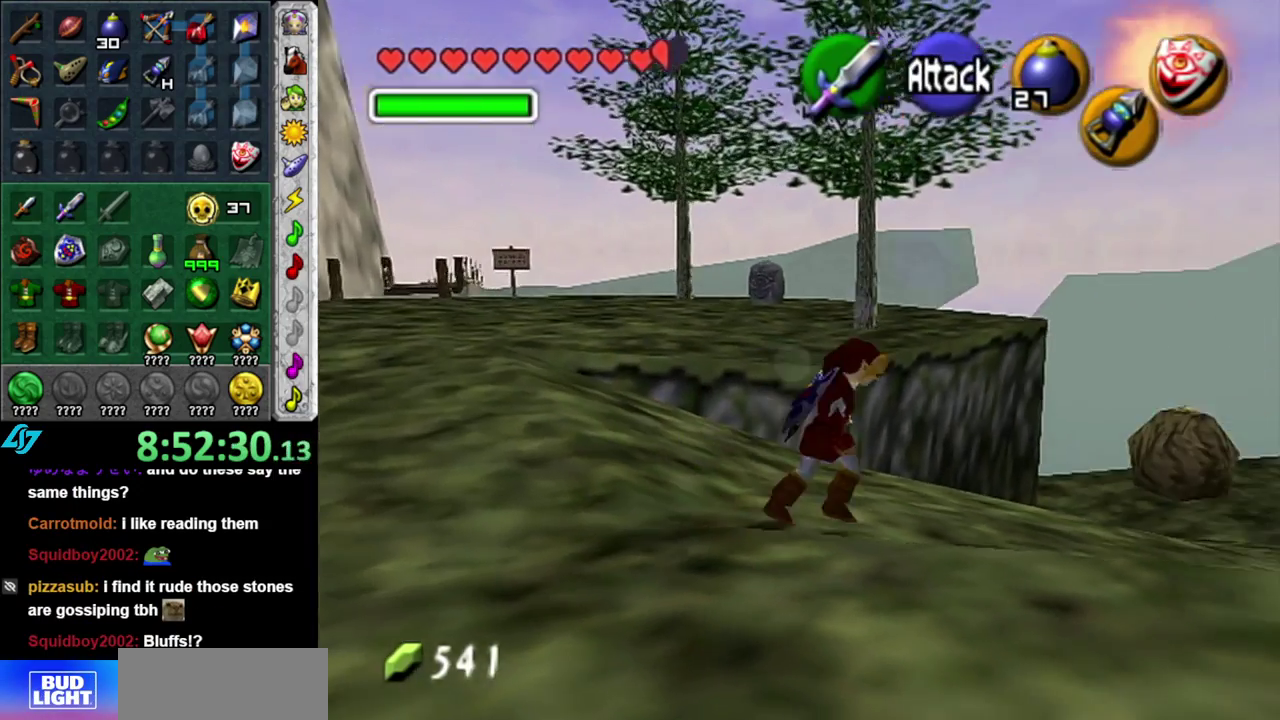
{"buttons": ["A"], "left_stick": "up-right", "right_stick": "center", "events": [[183, "A", "down"]]}
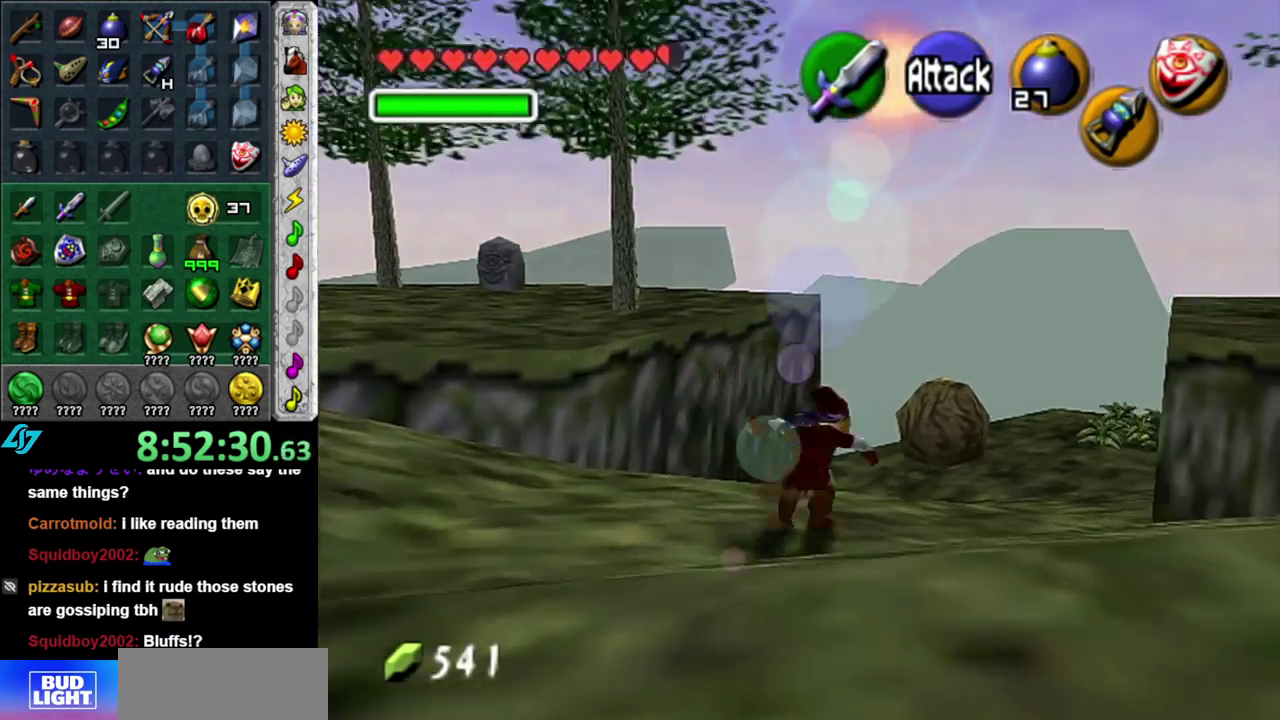
{"buttons": ["A"], "left_stick": "up", "right_stick": "center", "events": [[17, "A", "up"], [183, "left_stick", "up"], [483, "A", "down"]]}
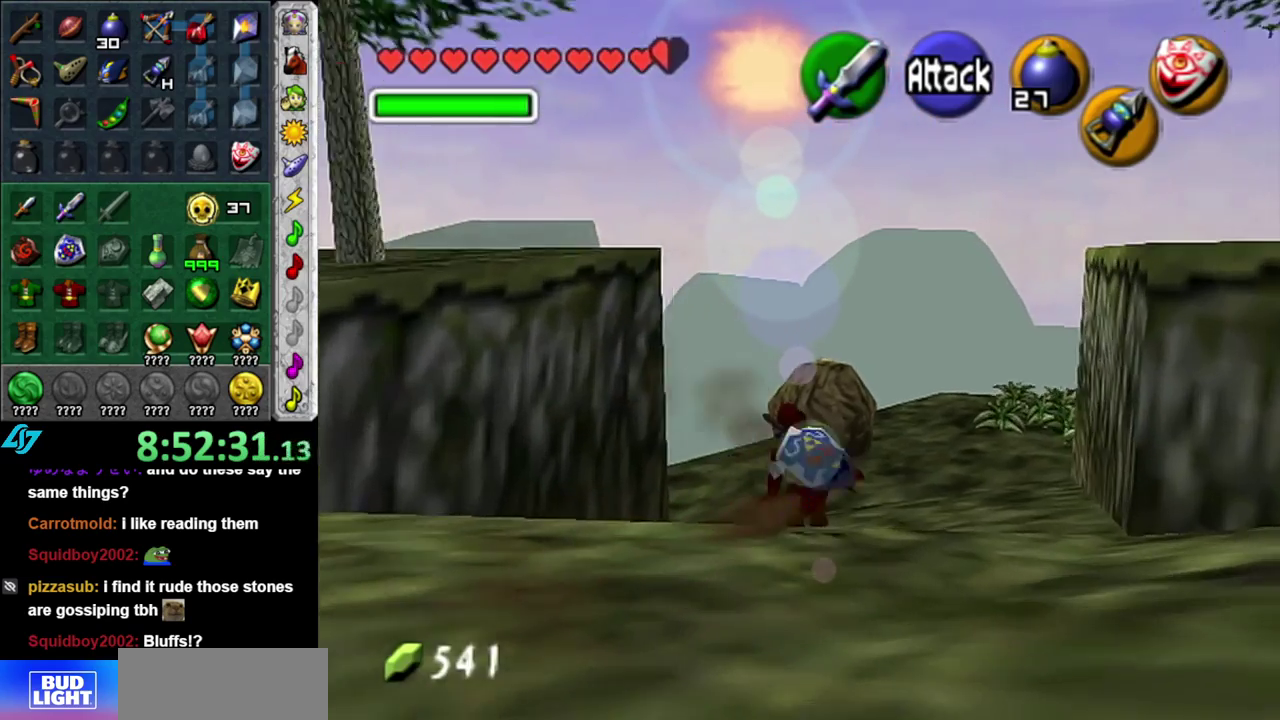
{"buttons": [], "left_stick": "up", "right_stick": "center", "events": [[17, "left_stick", "up-right"], [83, "A", "up"], [150, "left_stick", "up"]]}
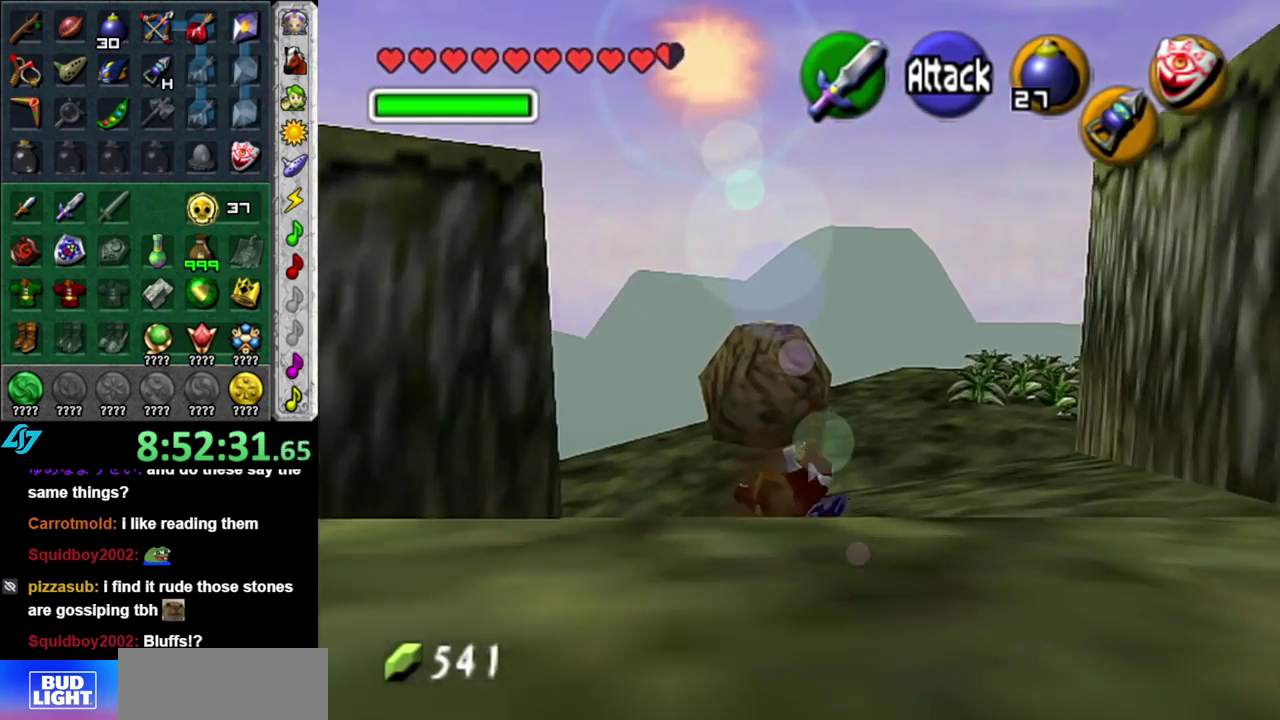
{"buttons": [], "left_stick": "up", "right_stick": "center", "events": []}
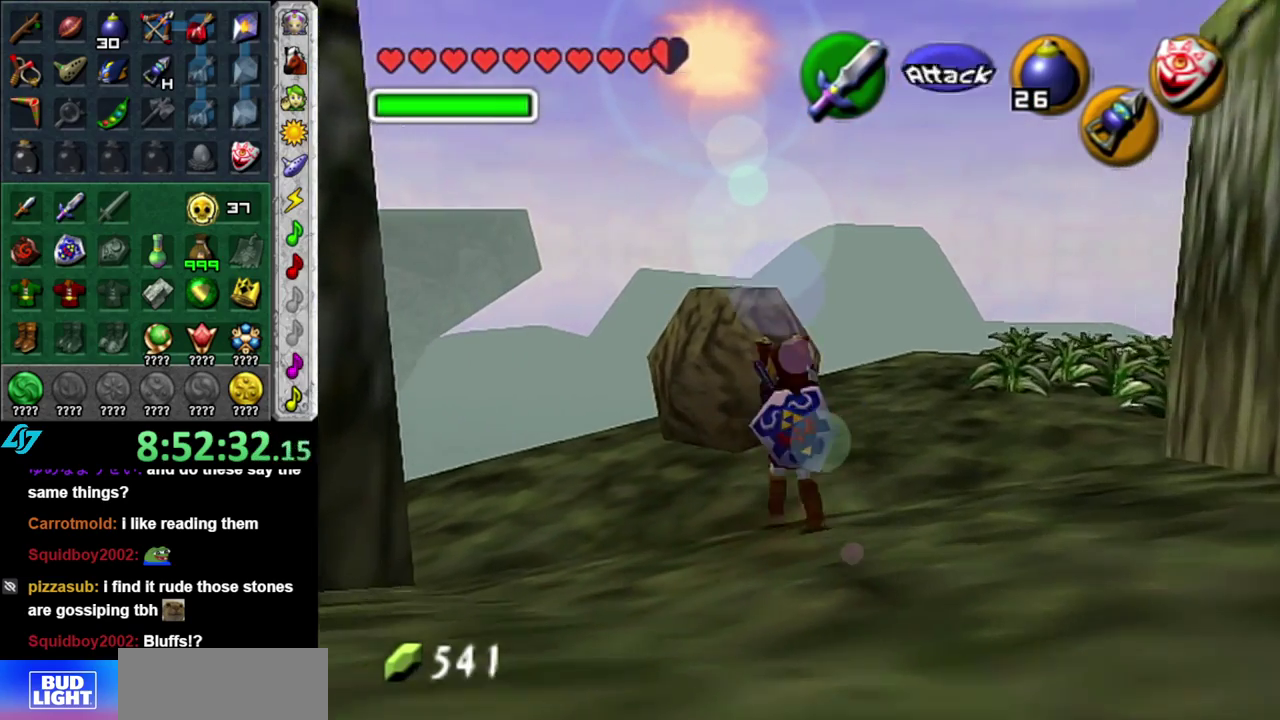
{"buttons": ["R1"], "left_stick": "center", "right_stick": "center", "events": [[450, "left_stick", "center"], [483, "R1", "down"]]}
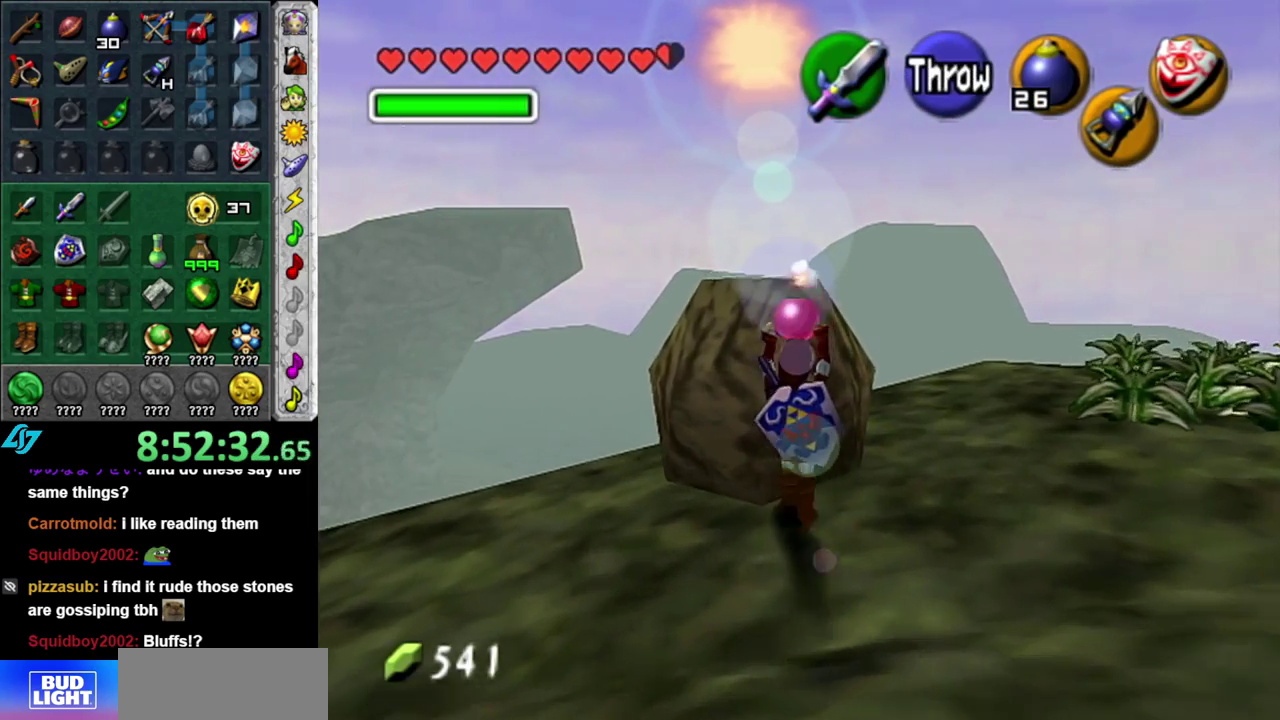
{"buttons": [], "left_stick": "up-right", "right_stick": "center", "events": [[117, "R1", "up"], [167, "left_stick", "right"], [483, "left_stick", "up-right"]]}
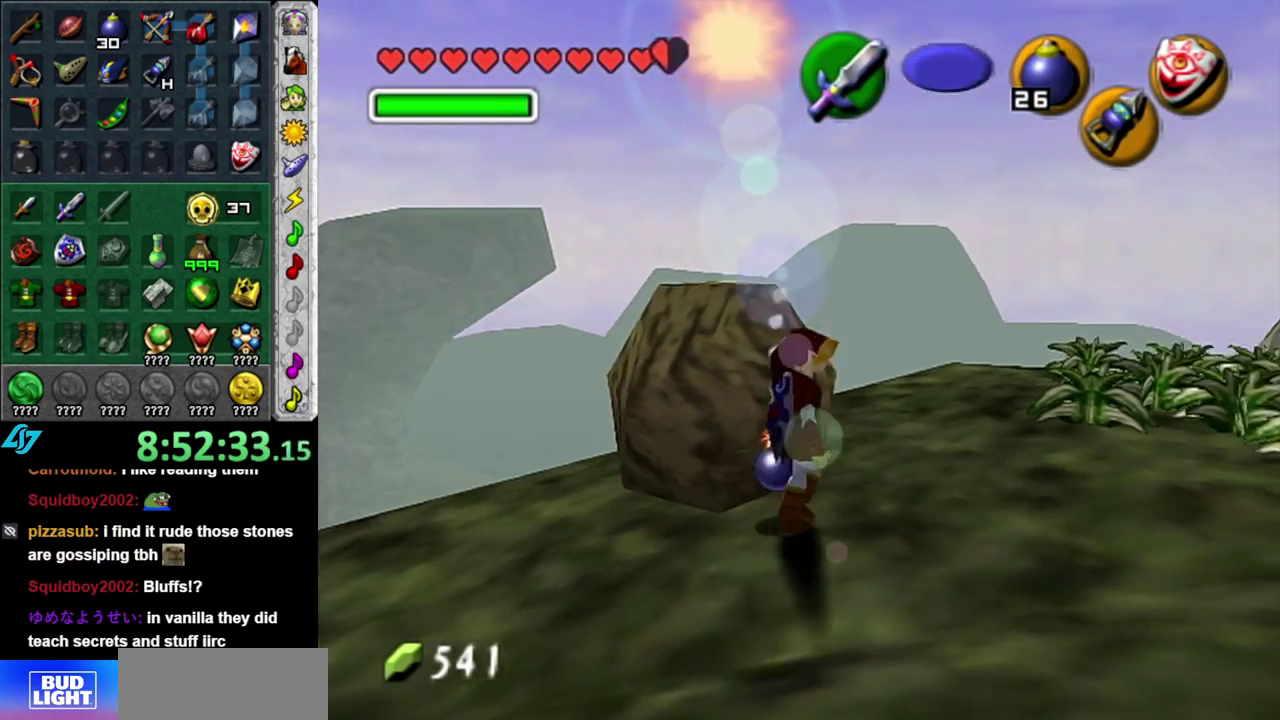
{"buttons": [], "left_stick": "up-right", "right_stick": "center", "events": []}
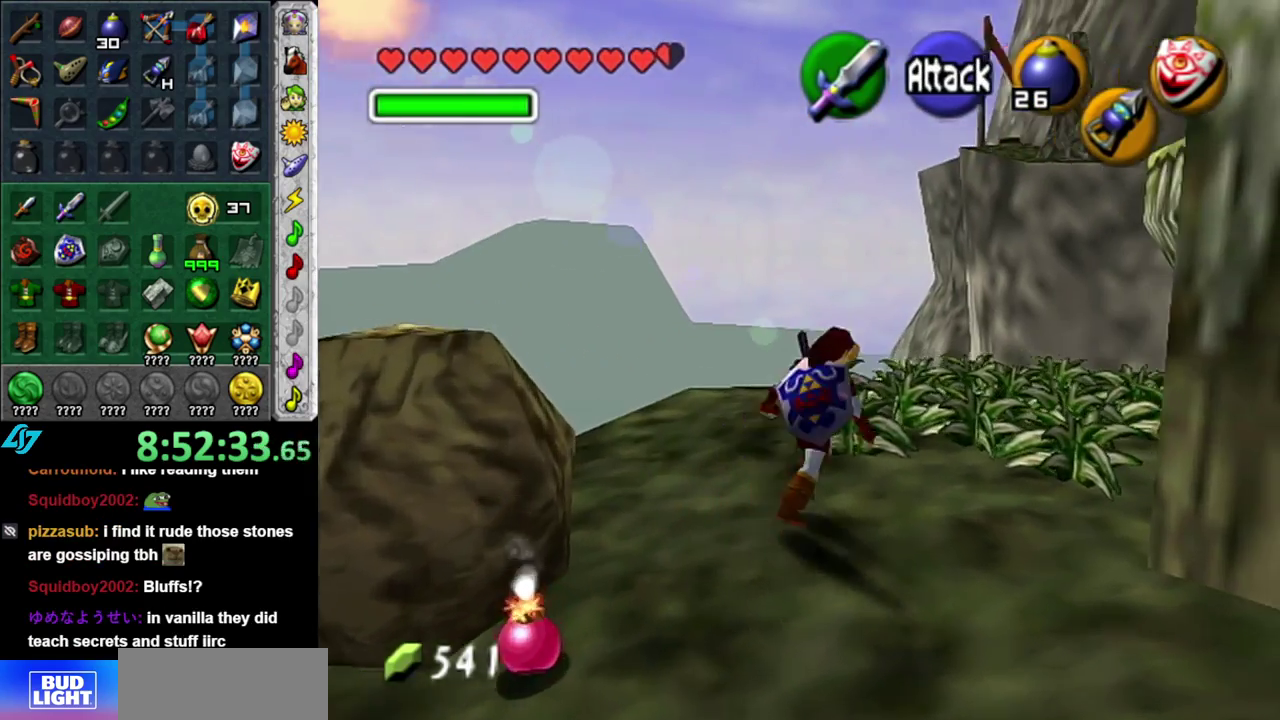
{"buttons": [], "left_stick": "up-right", "right_stick": "center", "events": [[17, "left_stick", "up"], [333, "left_stick", "up-right"]]}
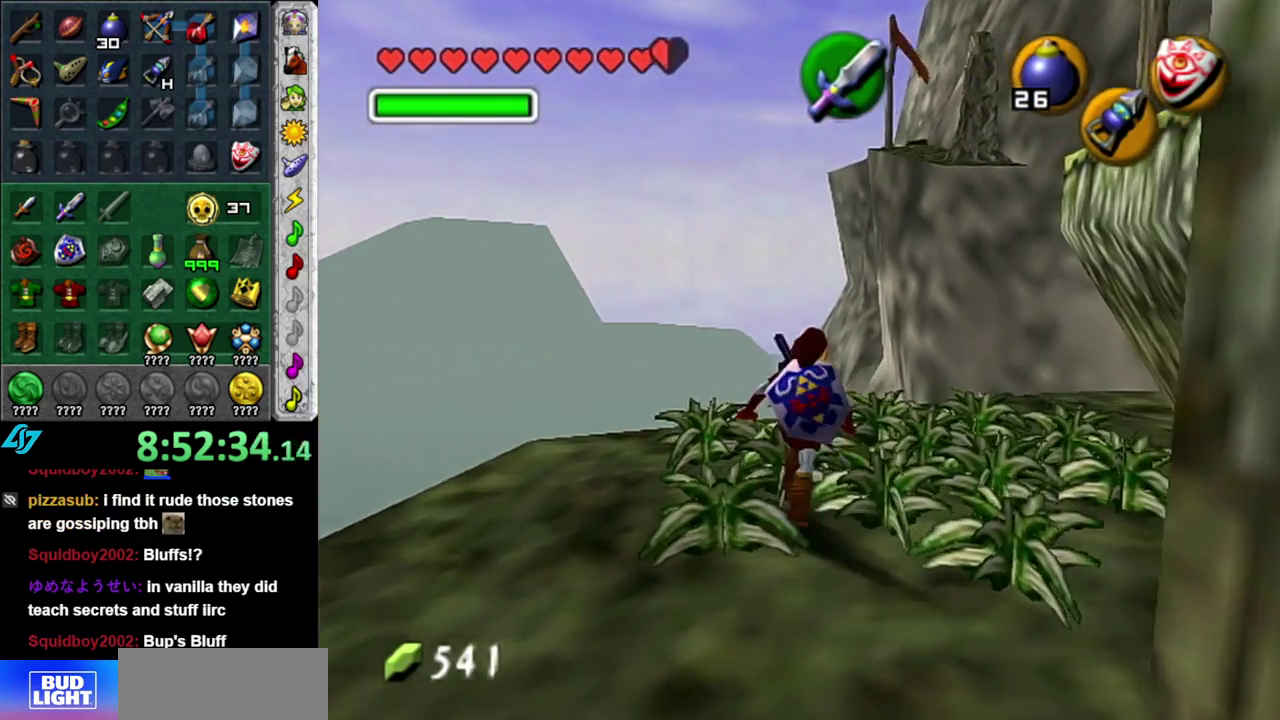
{"buttons": ["L1"], "left_stick": "right", "right_stick": "center"}
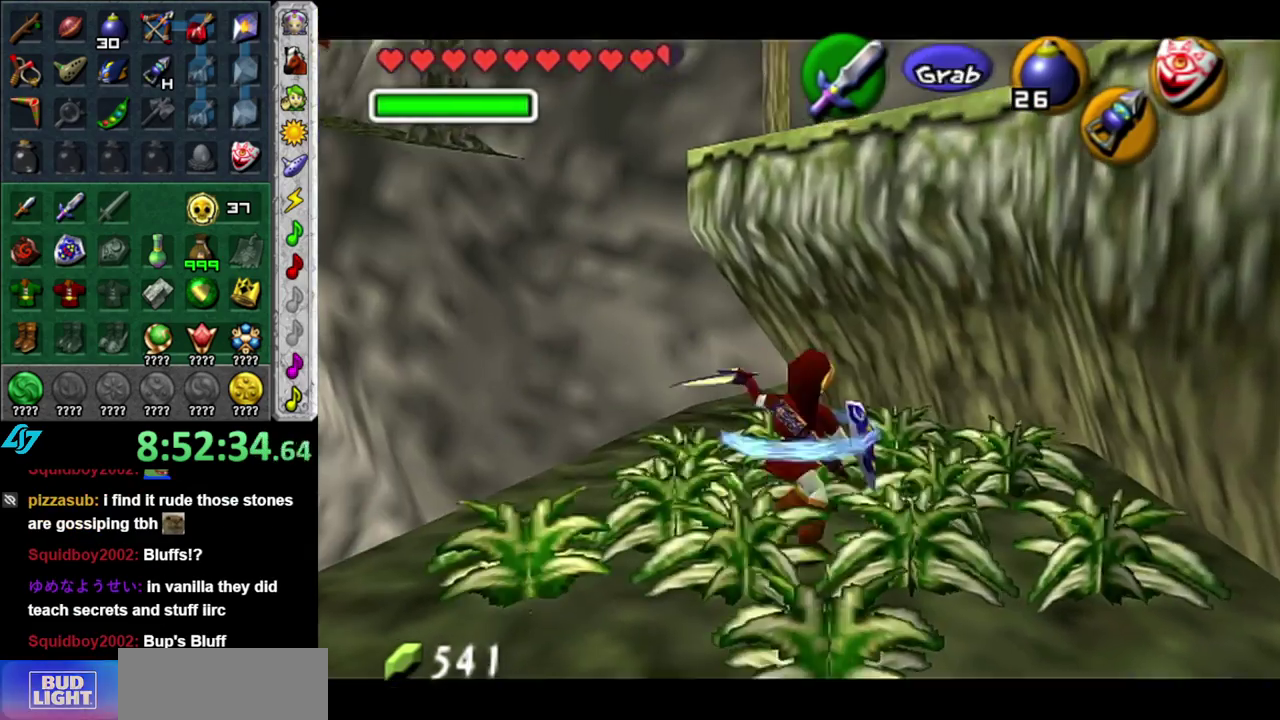
{"buttons": [], "left_stick": "down", "right_stick": "center"}
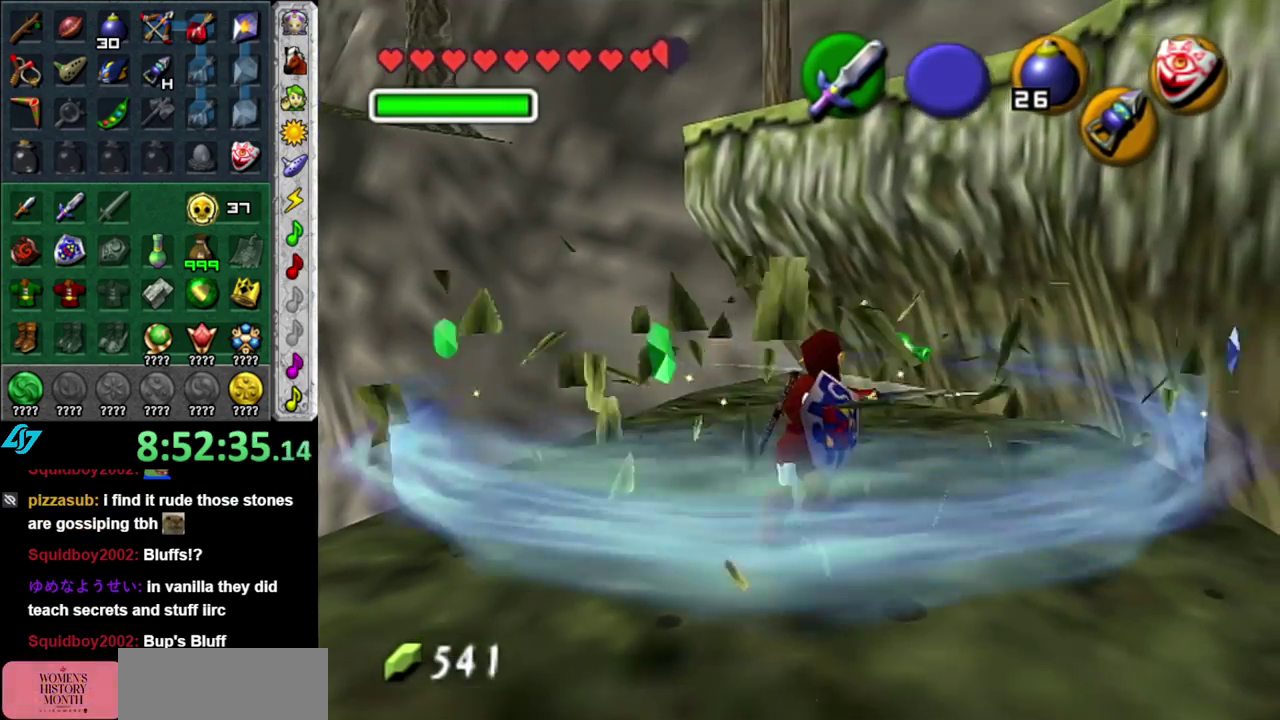
{"buttons": [], "left_stick": "center", "right_stick": "center", "events": [[150, "L1", "down"], [183, "left_stick", "center"], [367, "L1", "up"]]}
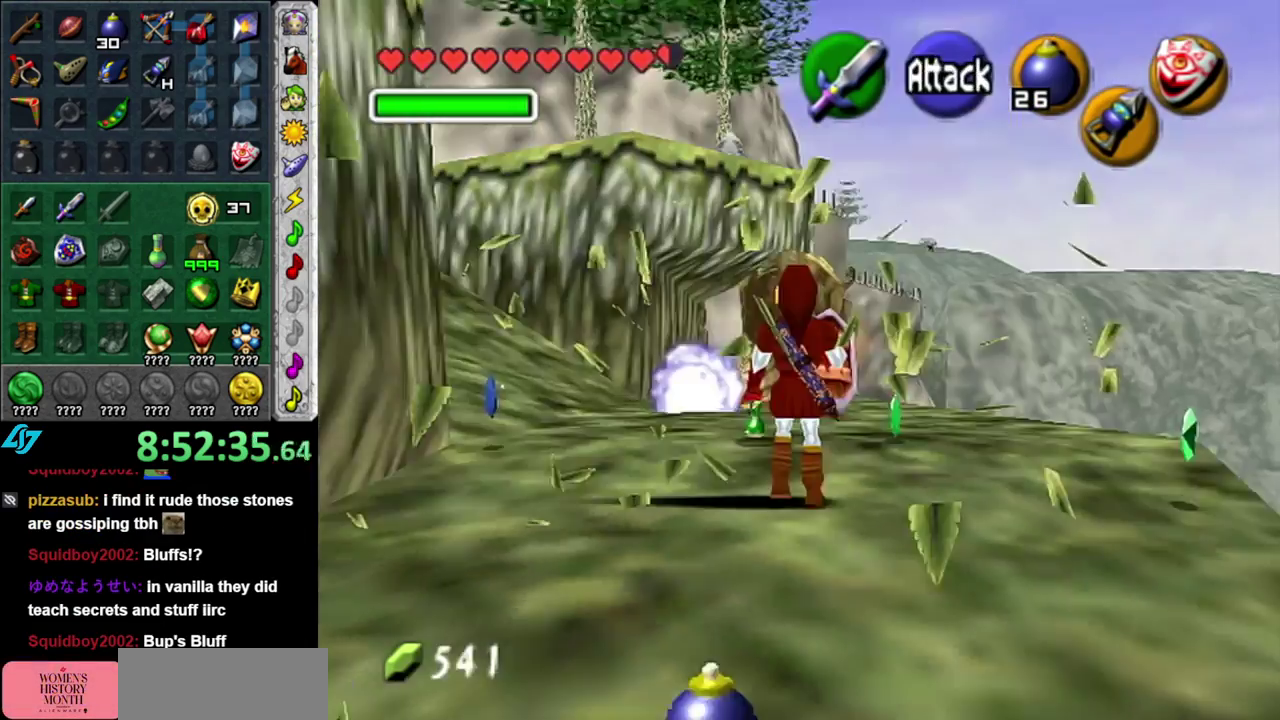
{"buttons": [], "left_stick": "down", "right_stick": "center", "events": [[150, "left_stick", "down"], [200, "left_stick", "down-left"], [300, "left_stick", "down"]]}
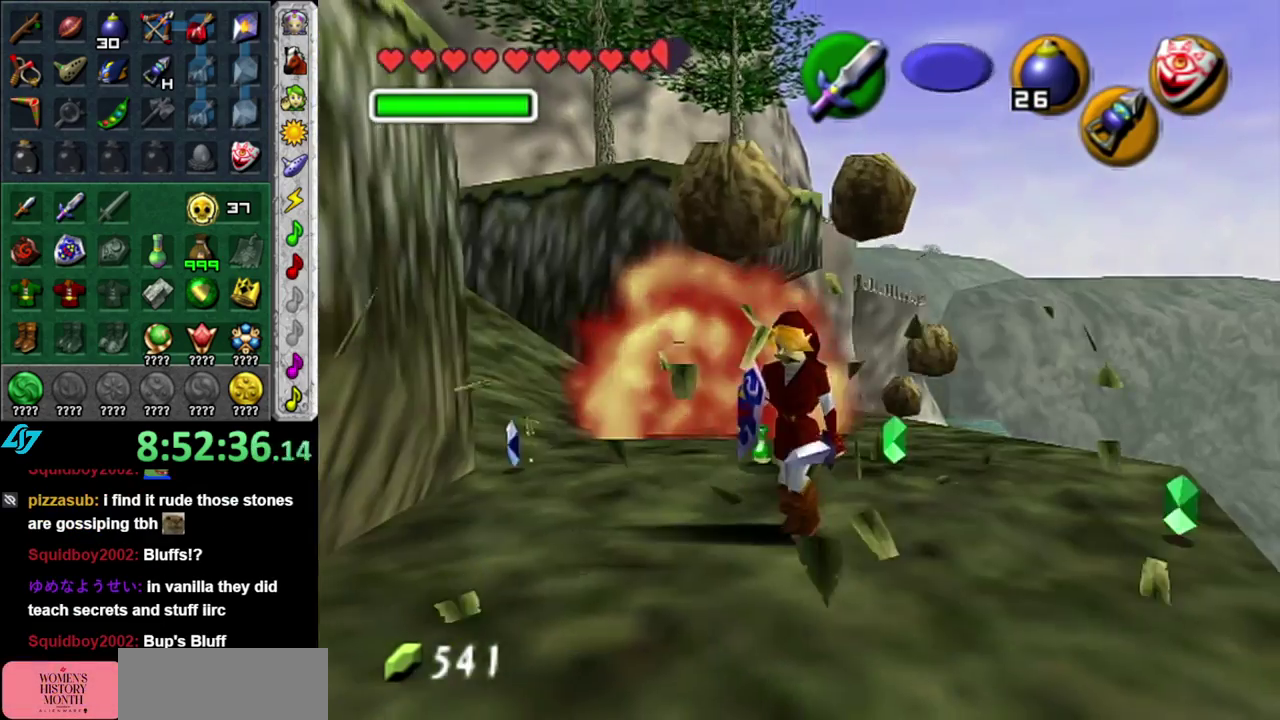
{"buttons": [], "left_stick": "up", "right_stick": "center", "events": [[483, "left_stick", "up"]]}
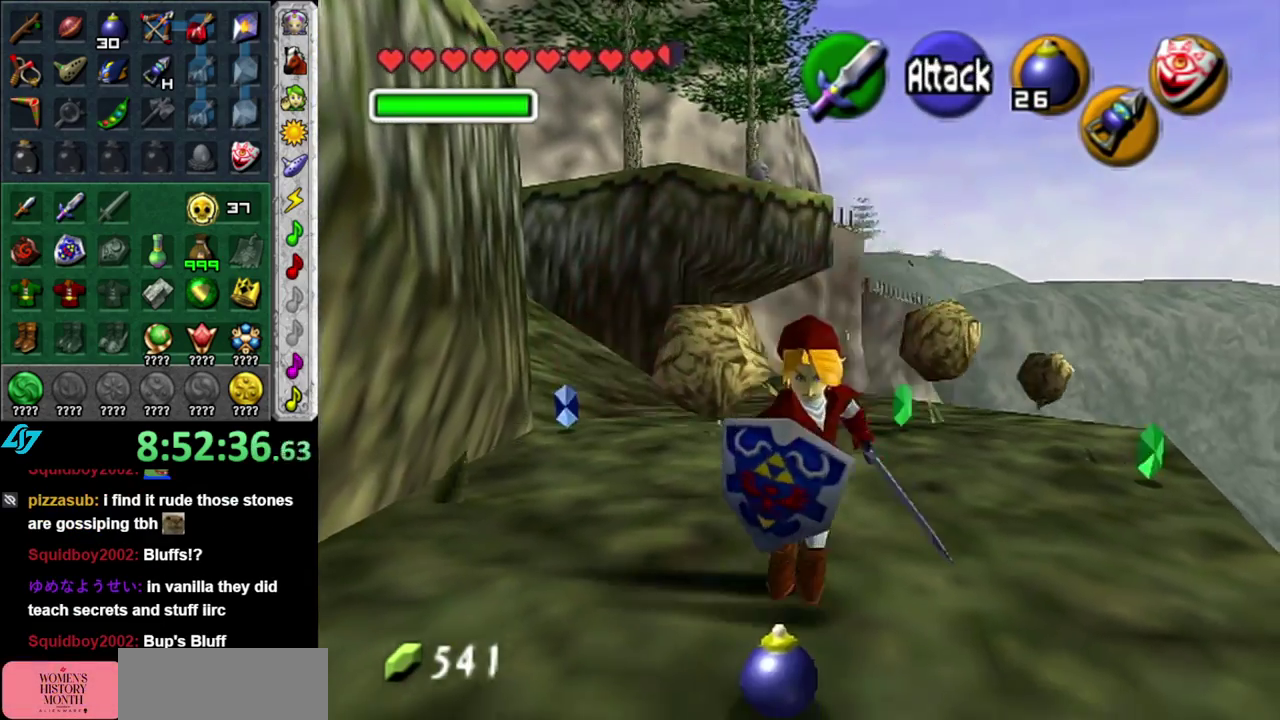
{"buttons": [], "left_stick": "up", "right_stick": "center", "events": [[183, "A", "down"], [300, "A", "up"]]}
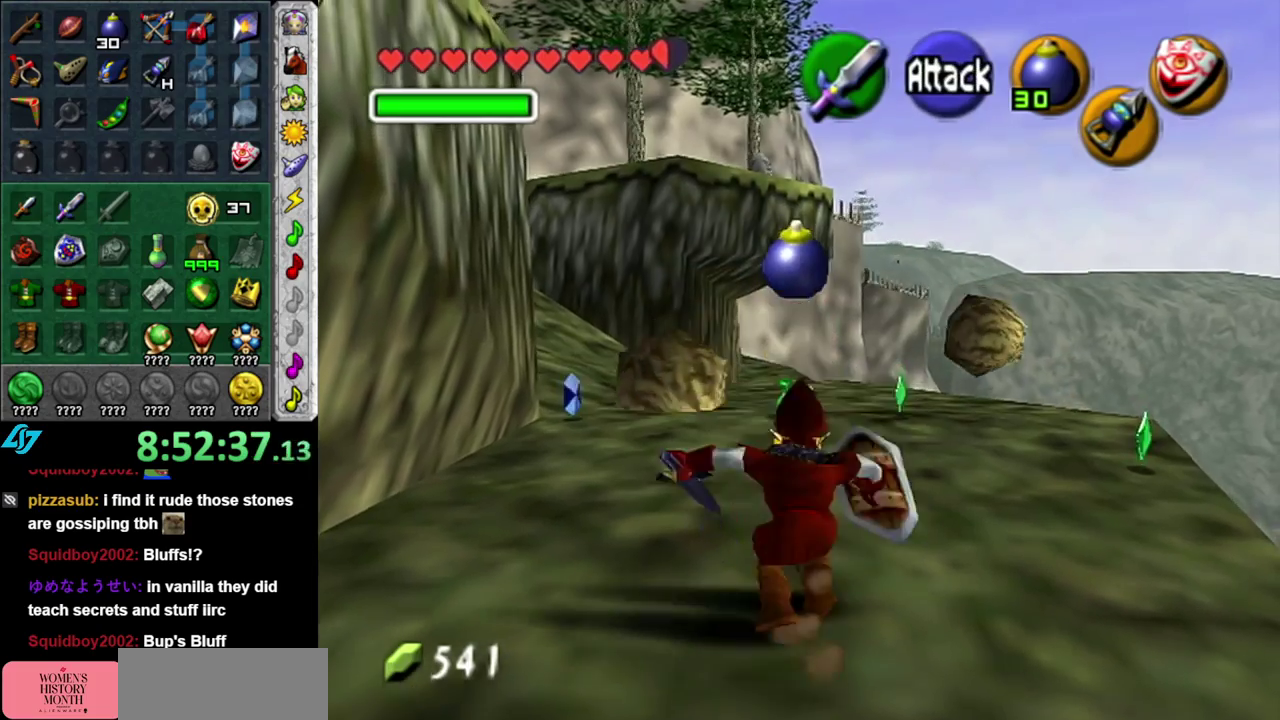
{"buttons": ["A"], "left_stick": "up", "right_stick": "center", "events": [[433, "A", "down"]]}
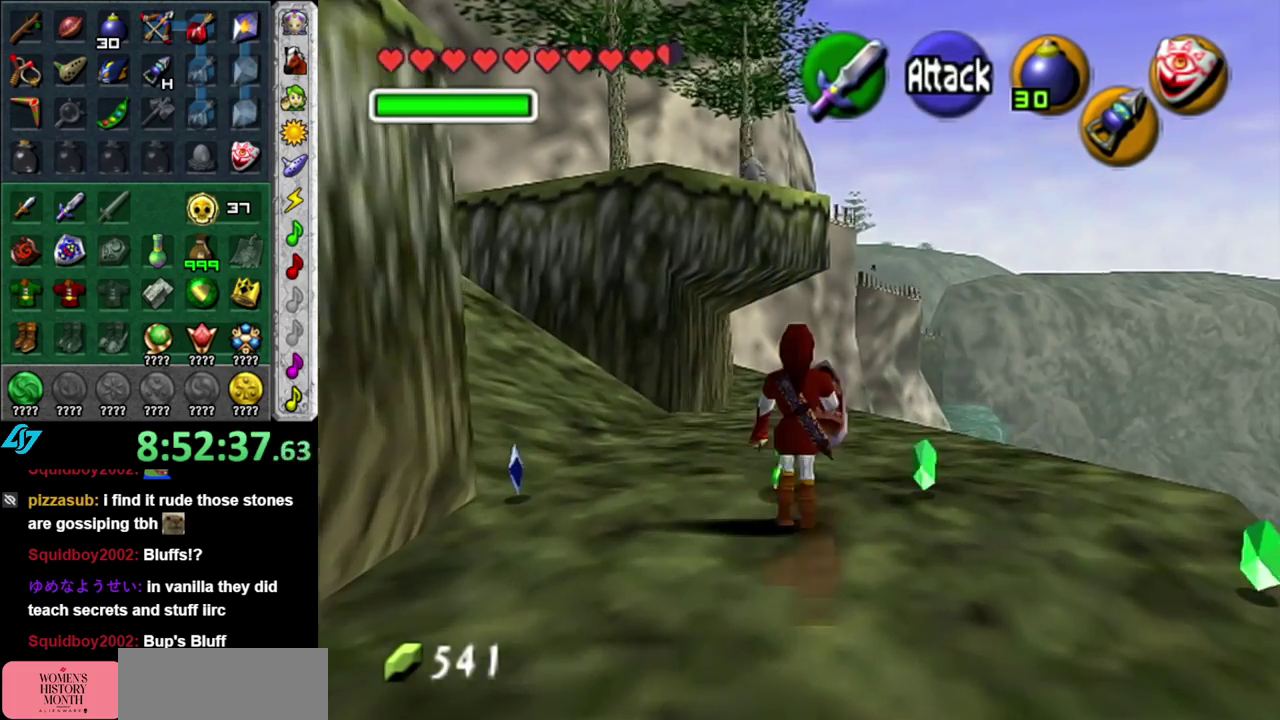
{"buttons": [], "left_stick": "up", "right_stick": "center", "events": [[83, "A", "up"]]}
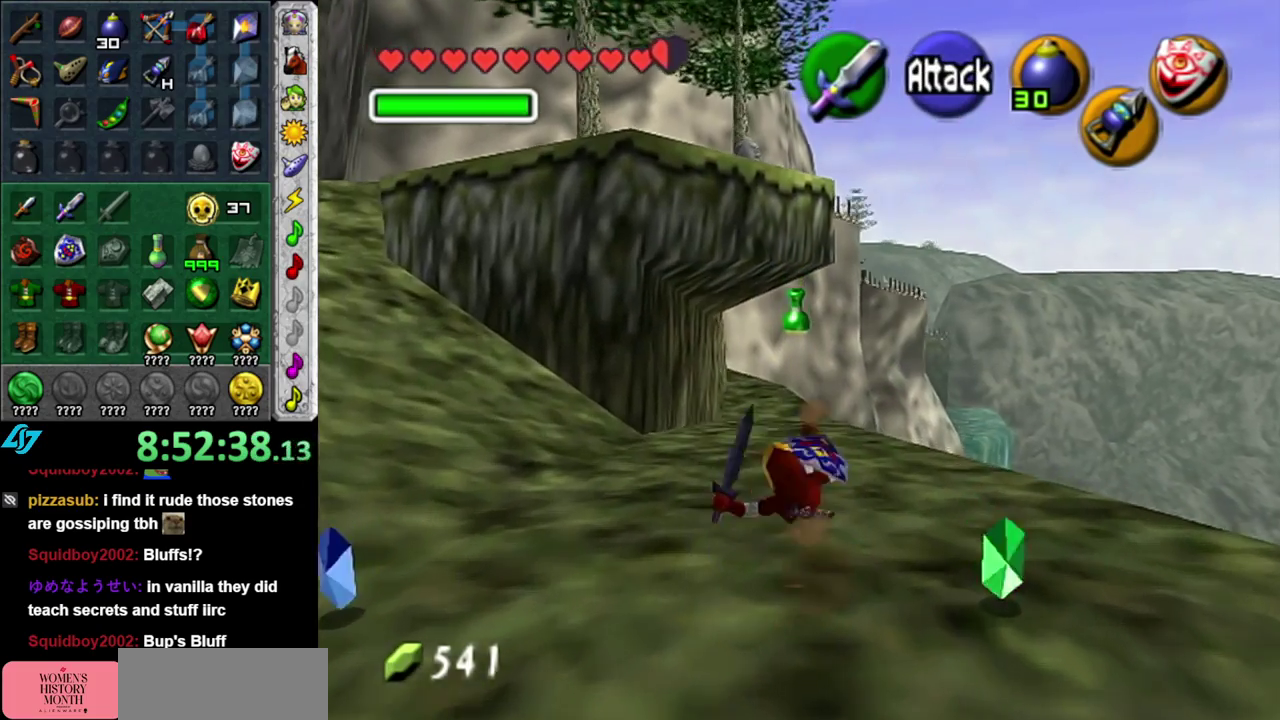
{"buttons": [], "left_stick": "up-left", "right_stick": "center", "events": [[50, "left_stick", "up-left"], [183, "left_stick", "left"], [433, "left_stick", "up-left"]]}
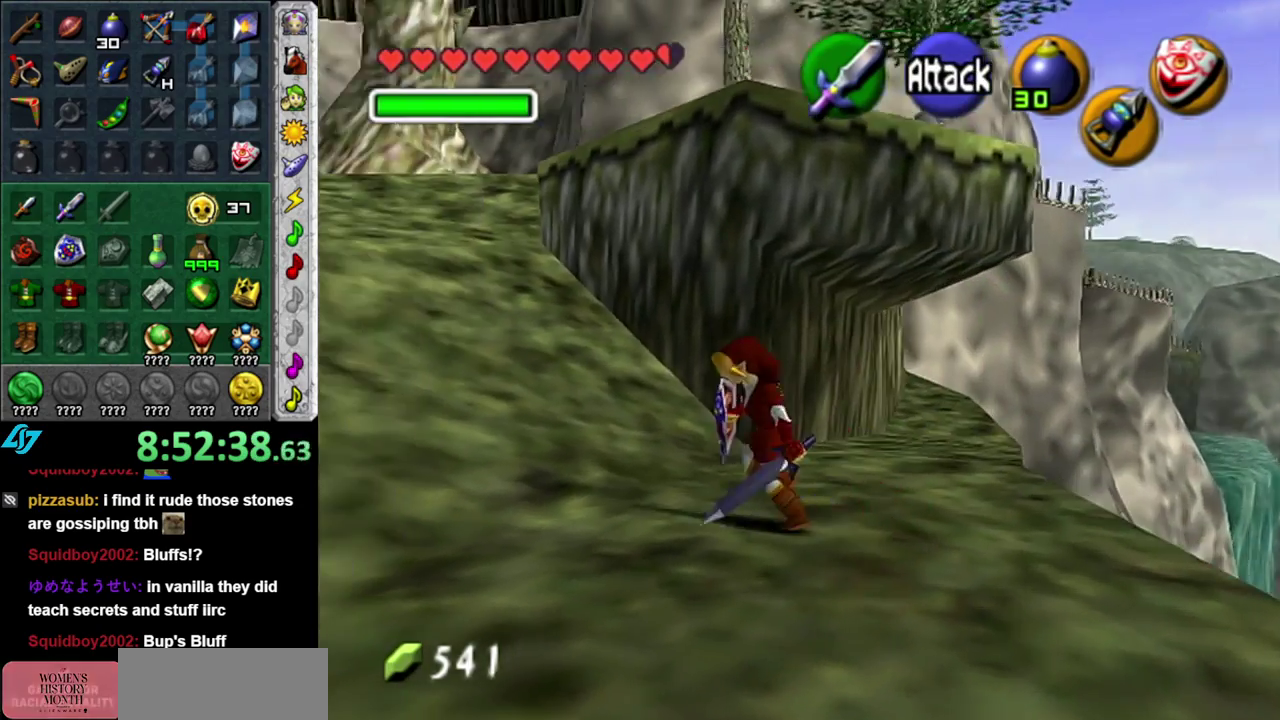
{"buttons": [], "left_stick": "up-left", "right_stick": "center", "events": [[150, "A", "down"], [233, "A", "up"], [333, "A", "down"], [450, "A", "up"]]}